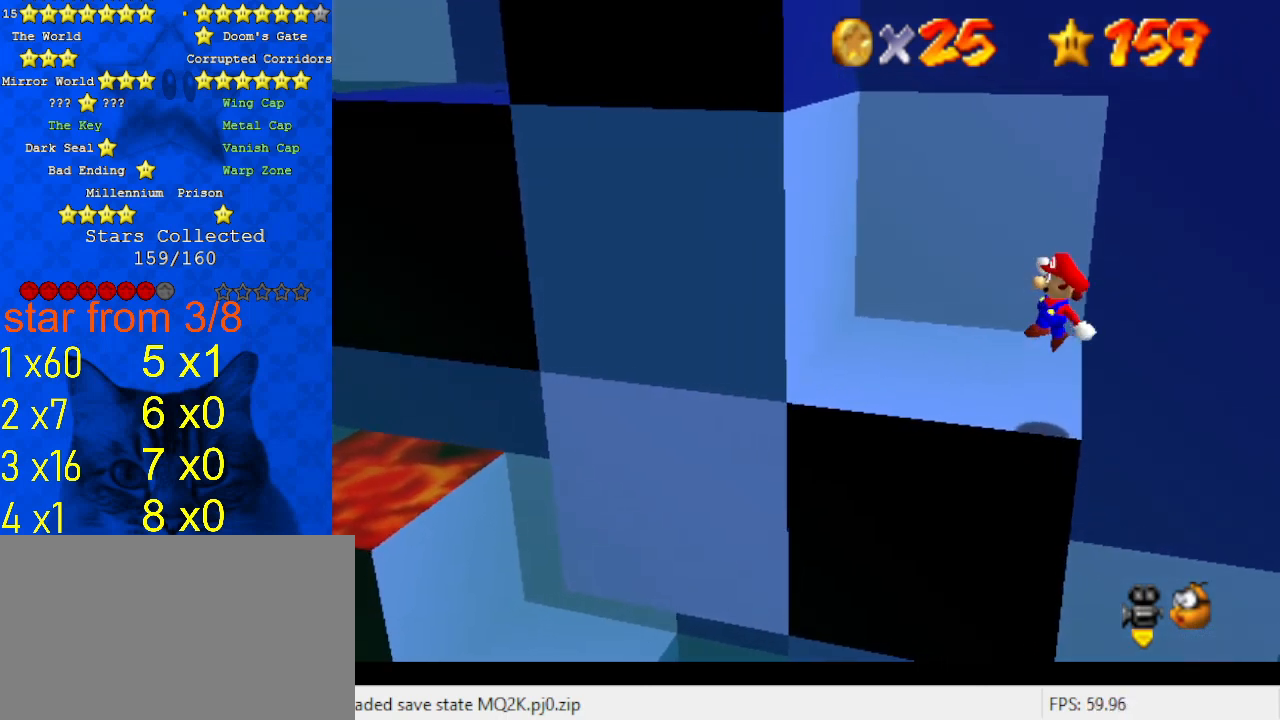
Gameplay with keyboard; each line is a JSON object with the keys held at the frame after it. "events" lists presses ("down") and releases ("up") of "a", "c", "ctrl", "d", "down", "left", "return", "right", "s", "shift", "up", "w", "x" and "y" between this image and that frame as [ms after this image, input, new state], when the widget could be followed in between. No other keys are recorded. Mouse input is not recorded.
{"keys": [], "events": [[67, "right", "up"], [133, "left", "down"], [233, "left", "up"]]}
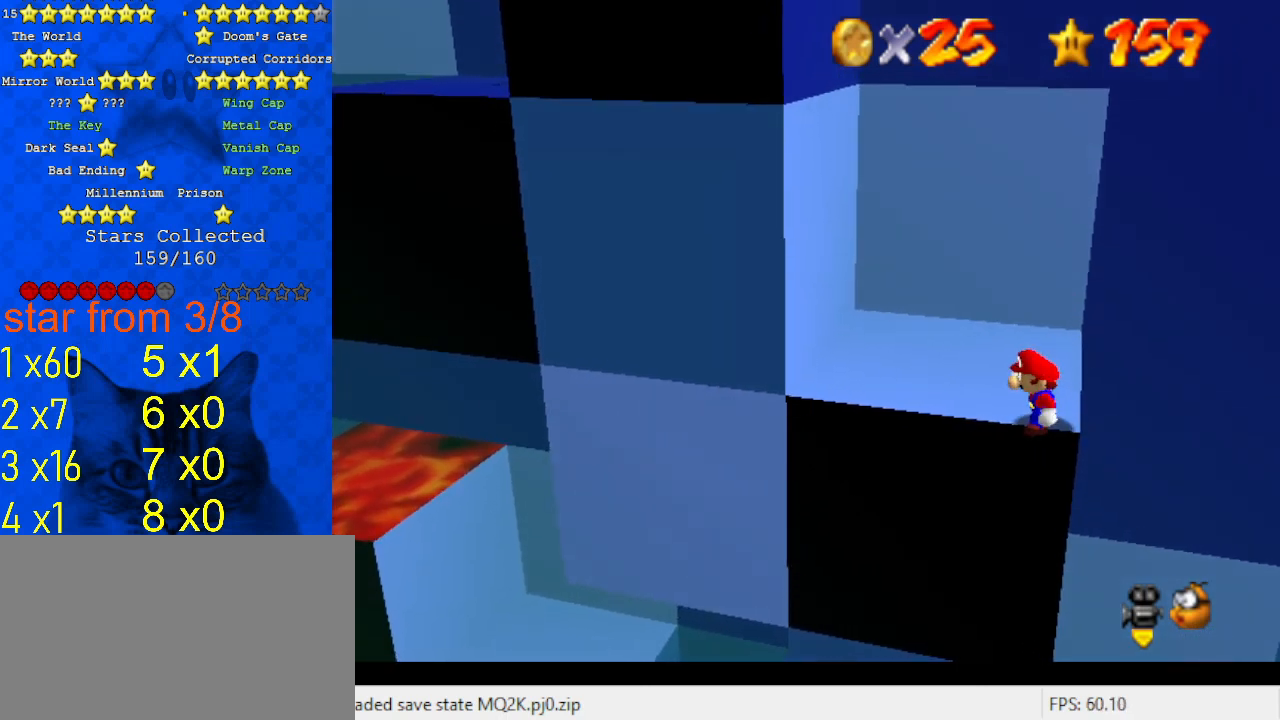
{"keys": [], "events": []}
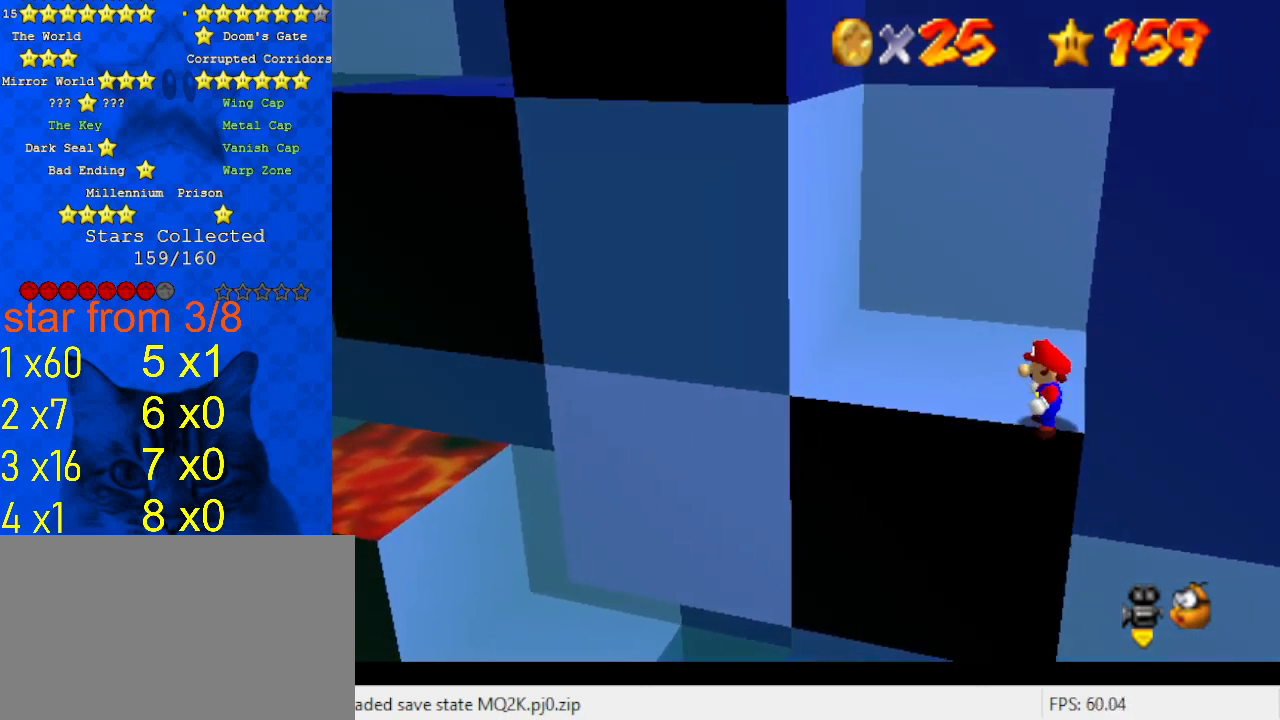
{"keys": ["shift"], "events": [[433, "shift", "down"]]}
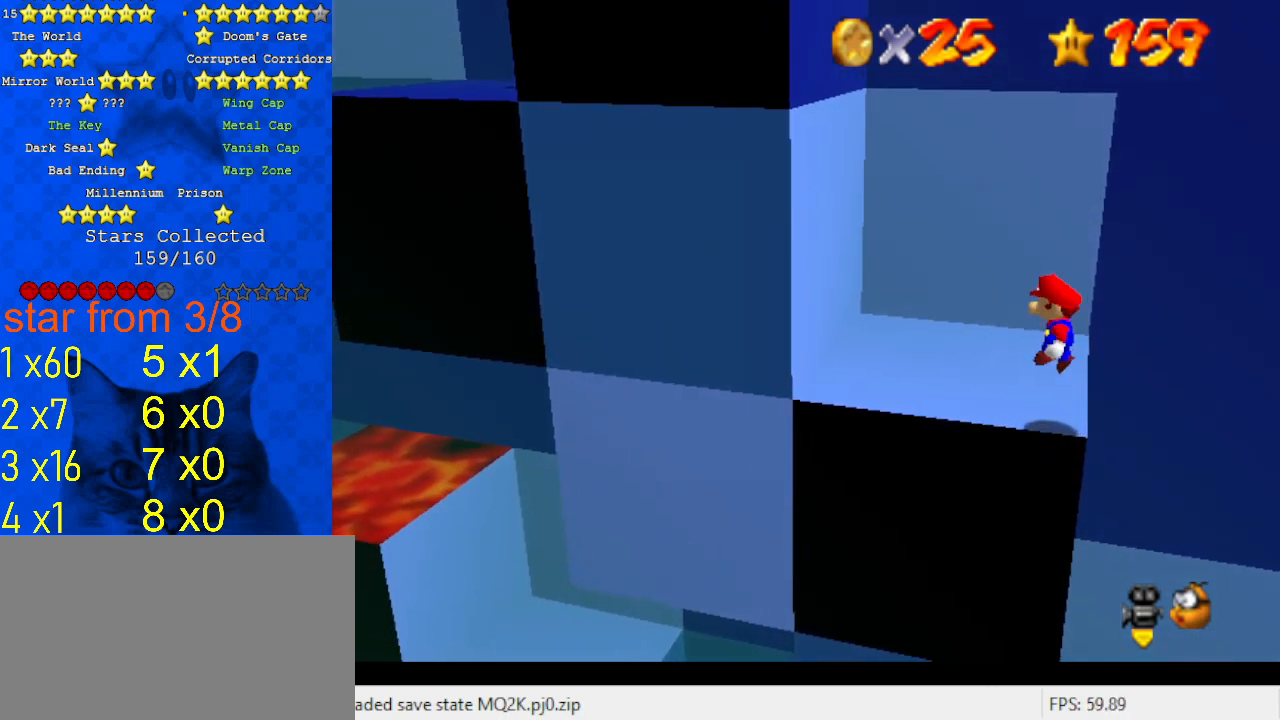
{"keys": [], "events": [[33, "shift", "up"]]}
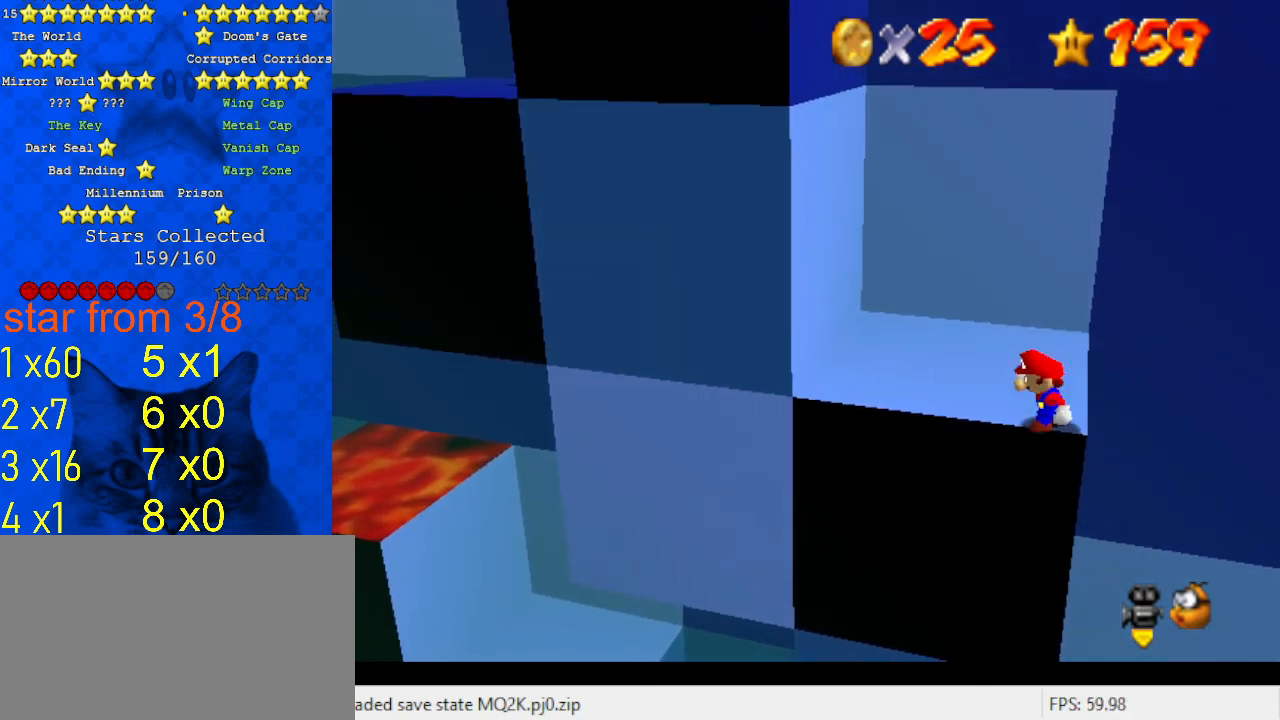
{"keys": [], "events": [[33, "shift", "down"], [233, "shift", "up"], [267, "ctrl", "down"], [367, "ctrl", "up"]]}
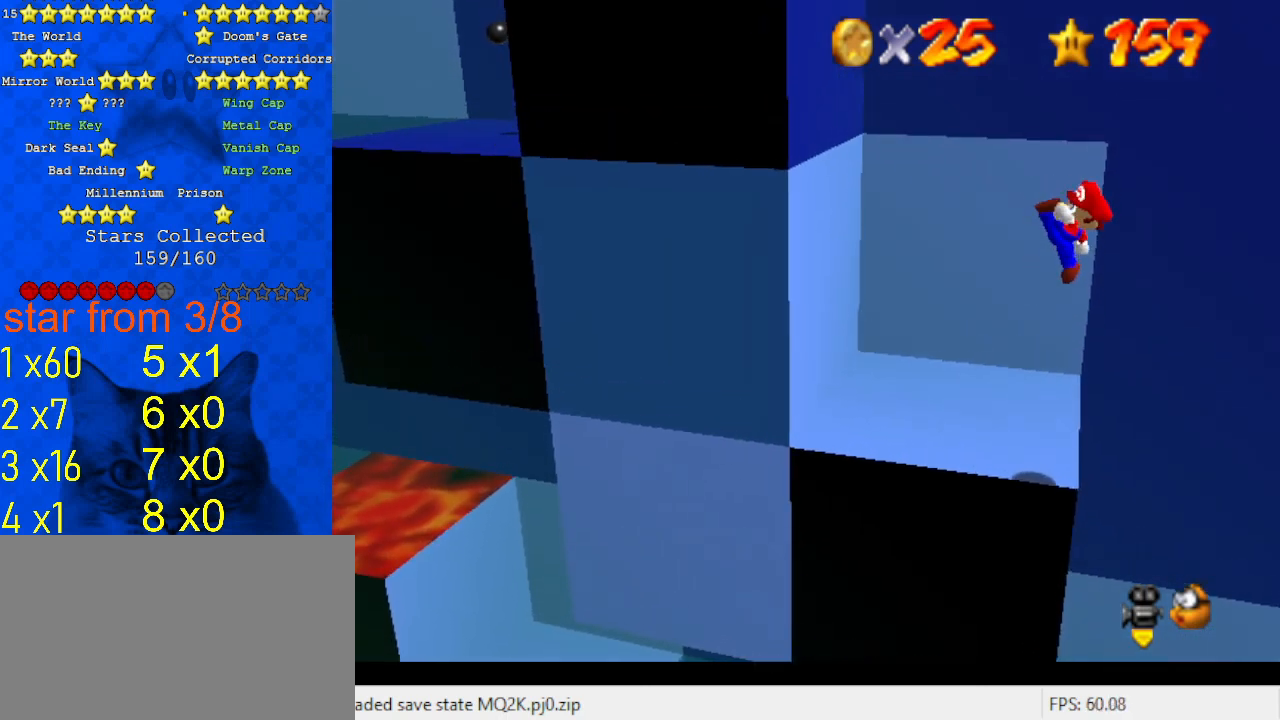
{"keys": ["shift"], "events": [[467, "shift", "down"]]}
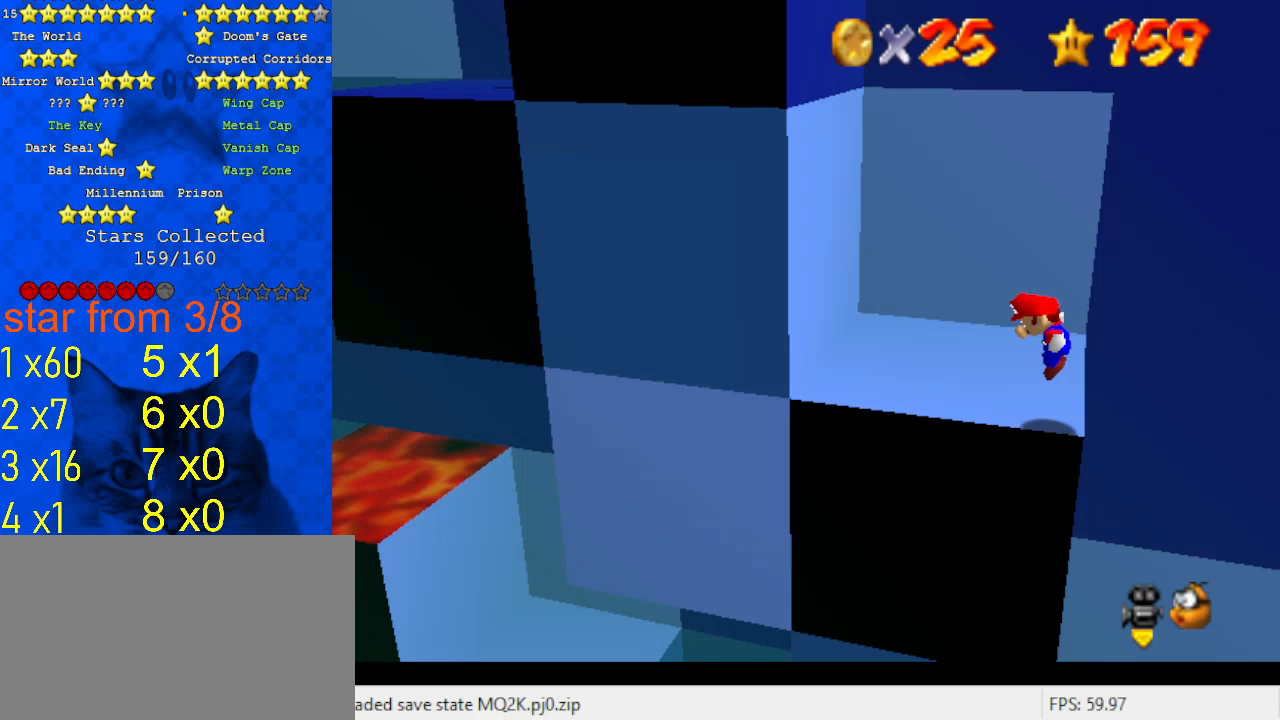
{"keys": [], "events": [[33, "right", "down"], [100, "shift", "up"], [167, "right", "up"], [200, "left", "down"], [433, "left", "up"]]}
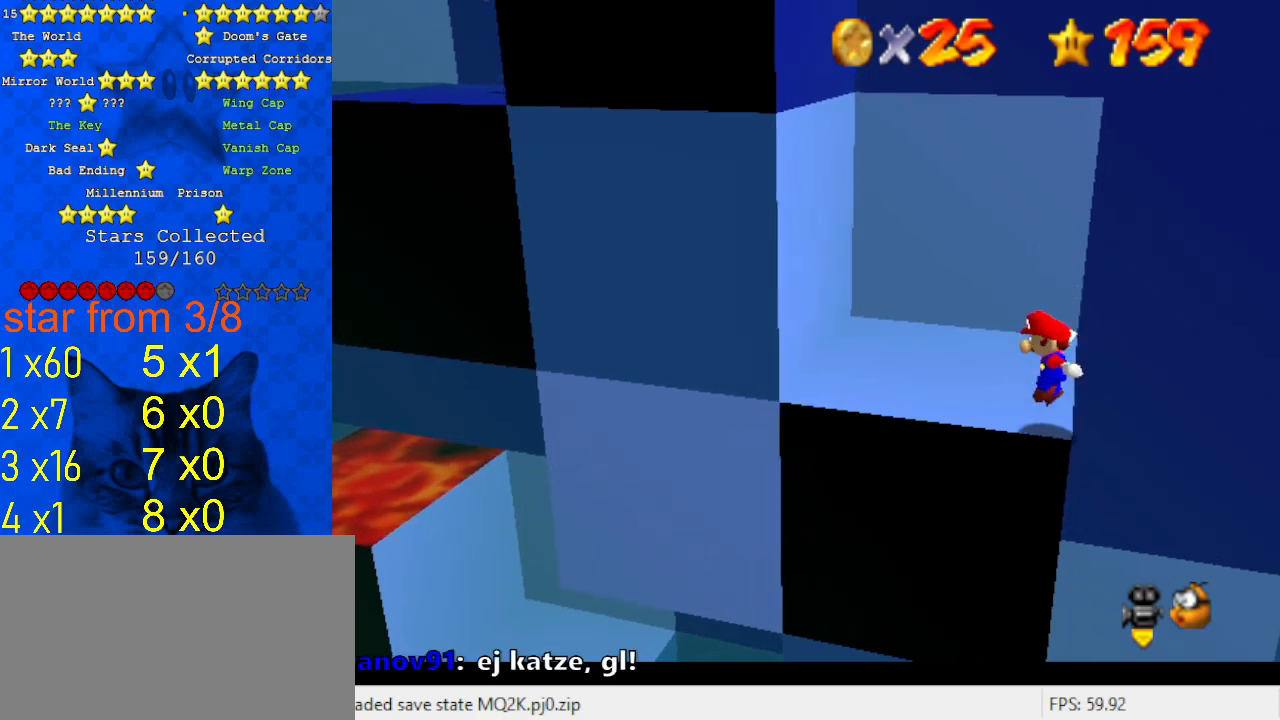
{"keys": ["left"], "events": [[467, "left", "down"]]}
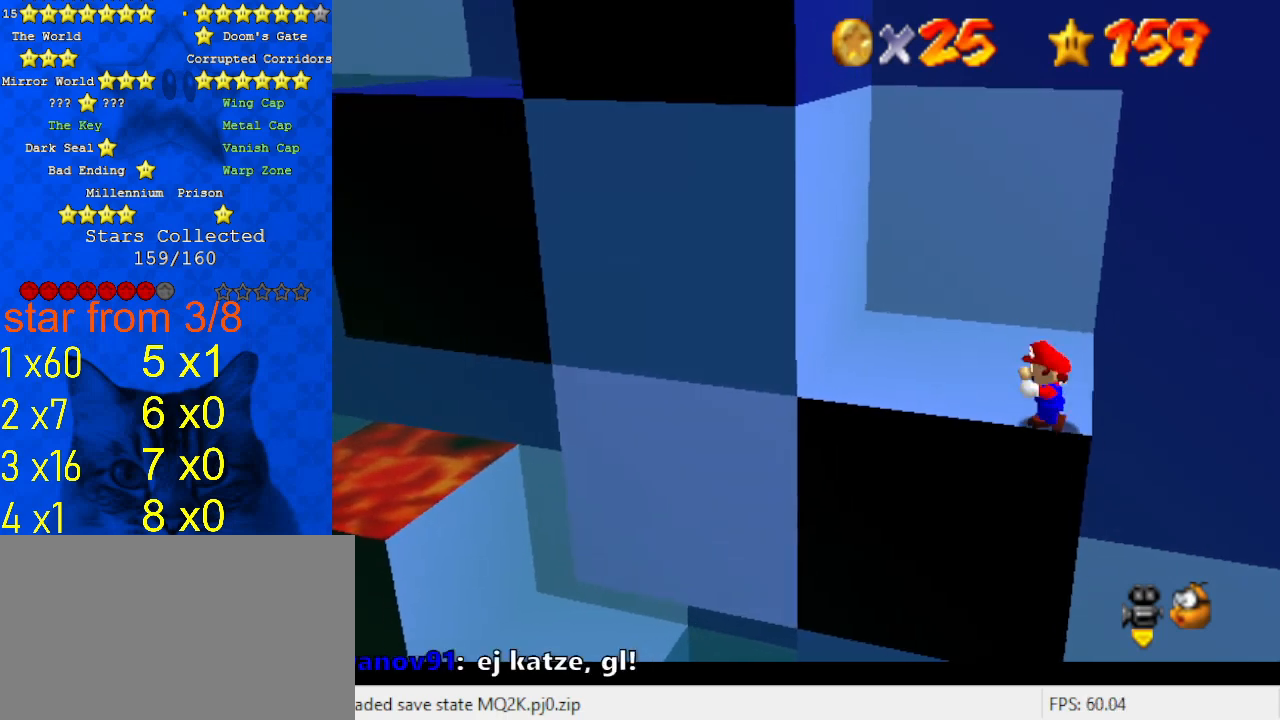
{"keys": ["left"], "events": [[33, "left", "up"], [33, "shift", "down"], [133, "shift", "up"], [233, "left", "down"]]}
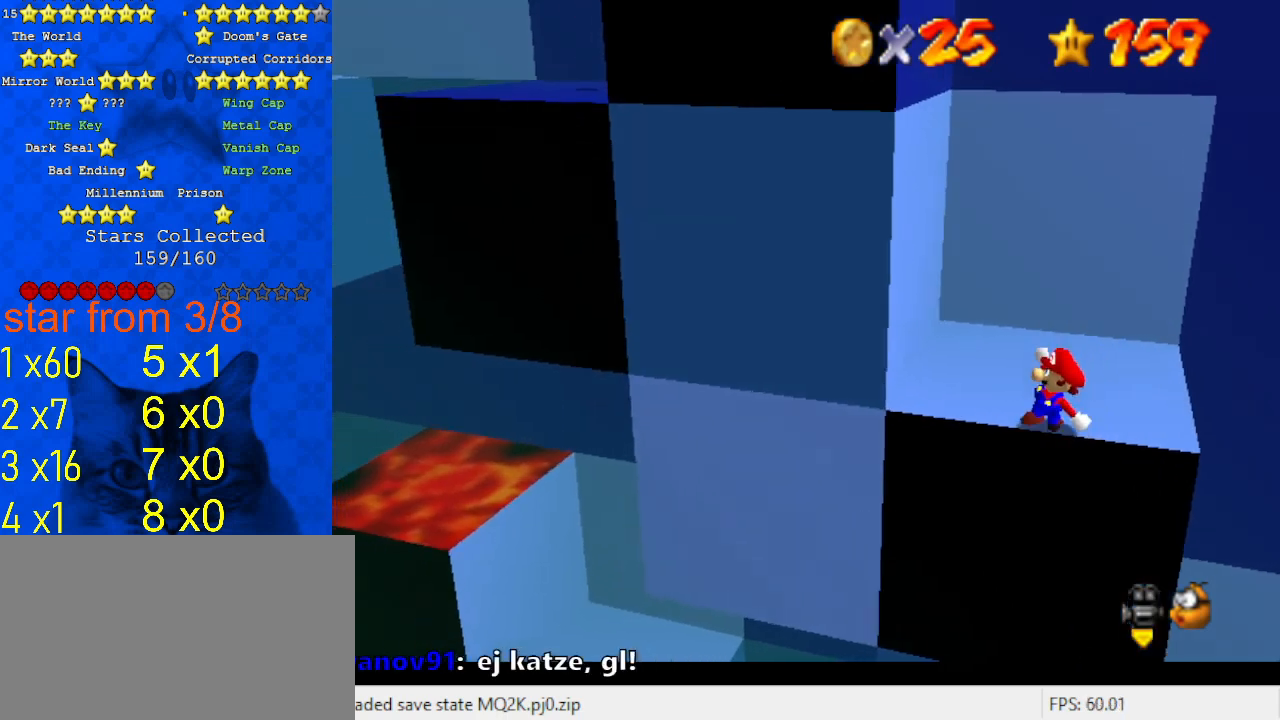
{"keys": ["down", "left", "shift"], "events": [[100, "shift", "down"], [200, "down", "down"]]}
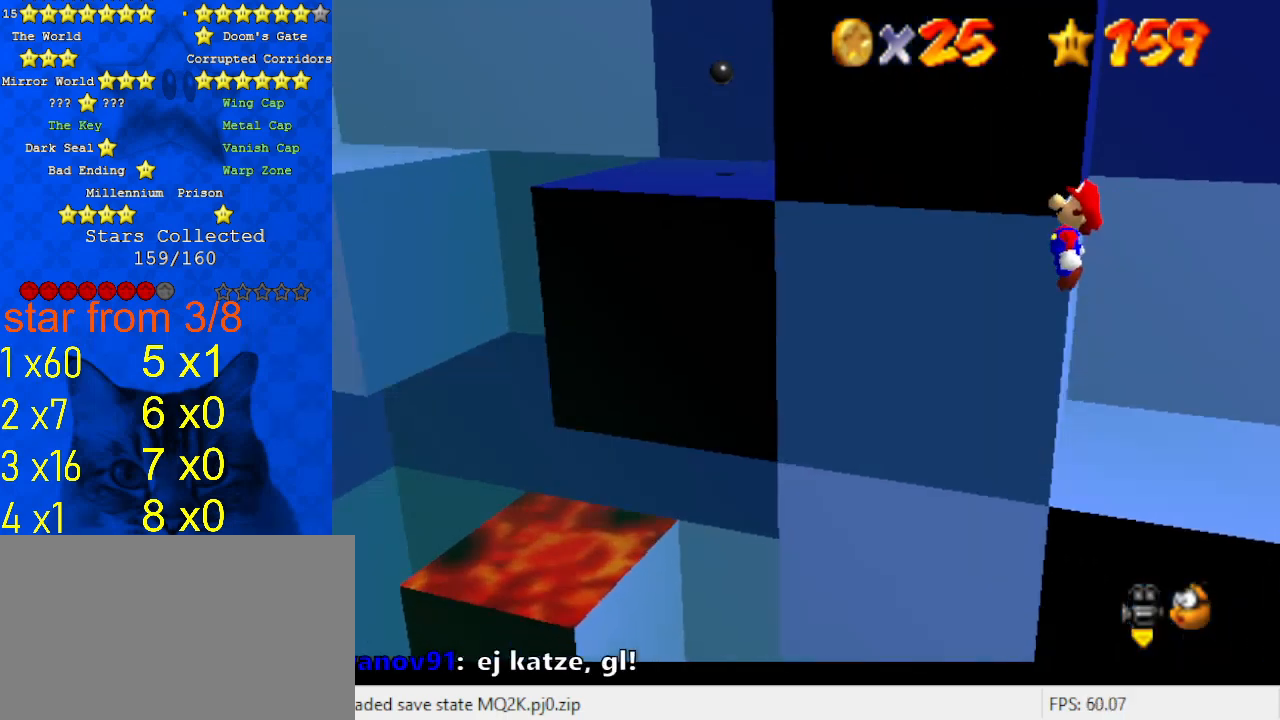
{"keys": ["right", "shift", "up"], "events": [[100, "down", "up"], [400, "right", "down"], [400, "up", "down"], [433, "left", "up"]]}
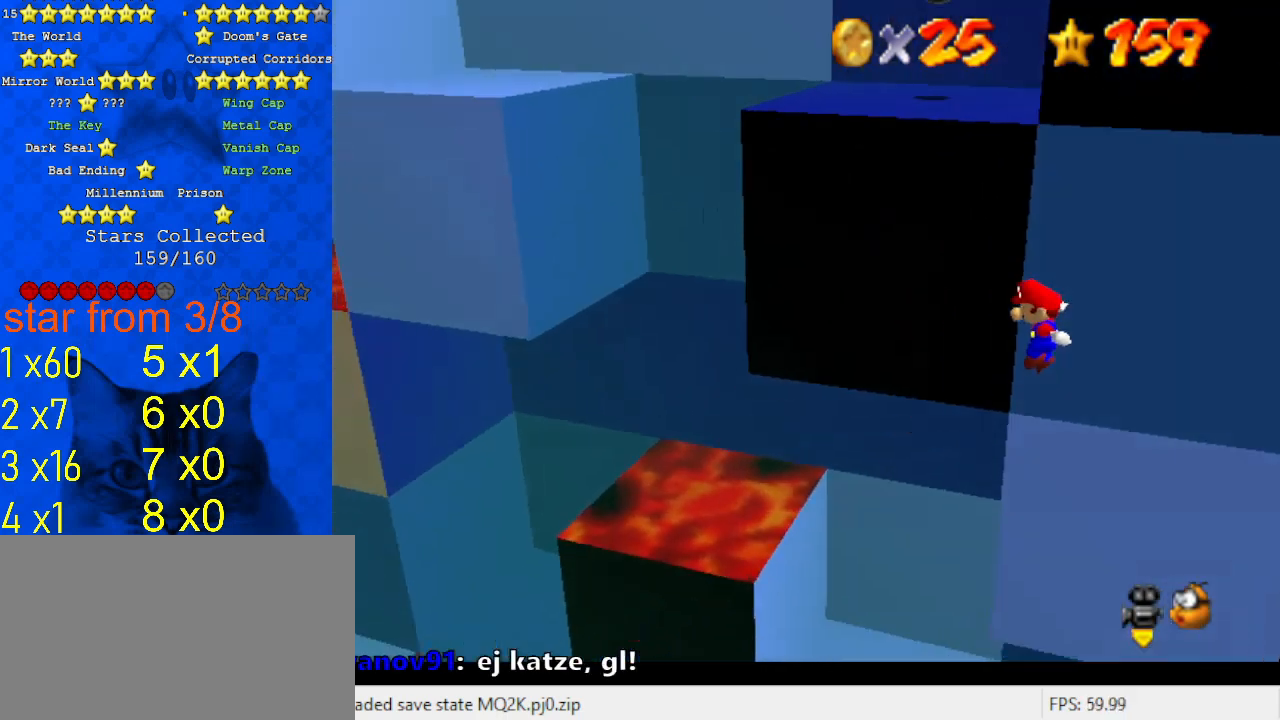
{"keys": ["ctrl", "right", "shift", "up"], "events": [[400, "ctrl", "down"]]}
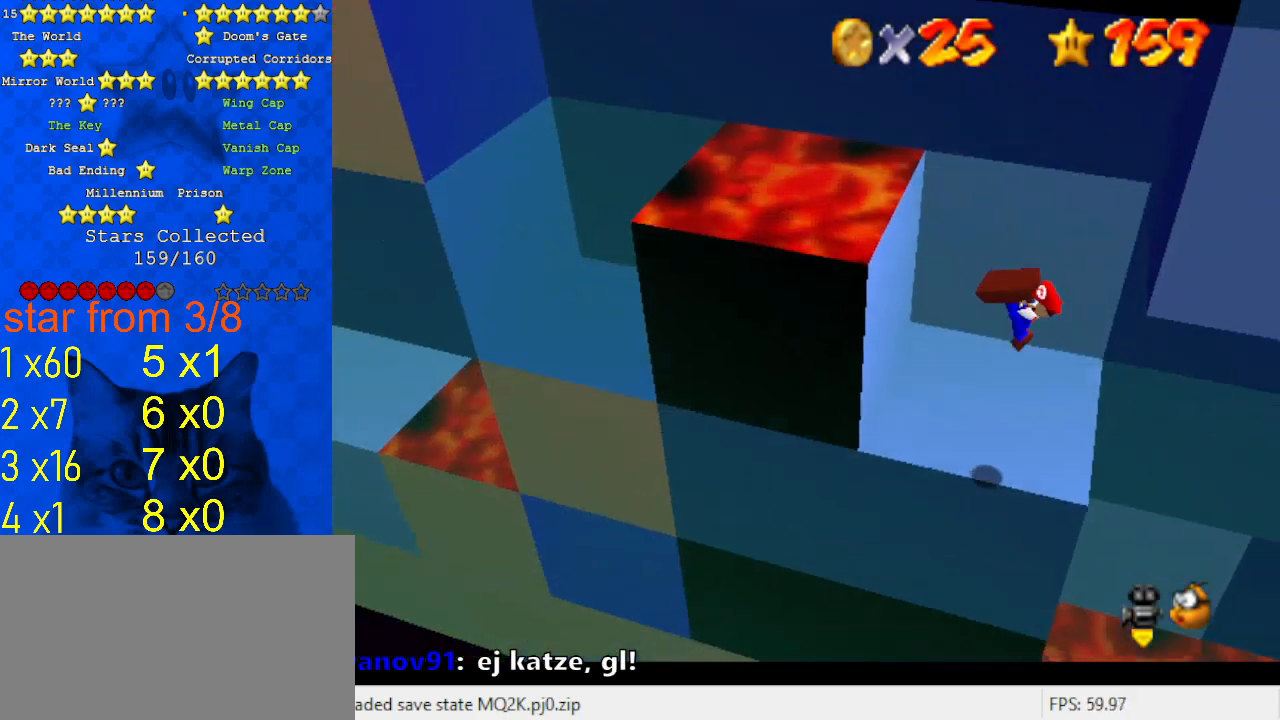
{"keys": [], "events": [[133, "ctrl", "up"], [133, "right", "up"], [167, "shift", "up"], [267, "right", "down"], [500, "right", "up"], [500, "up", "up"]]}
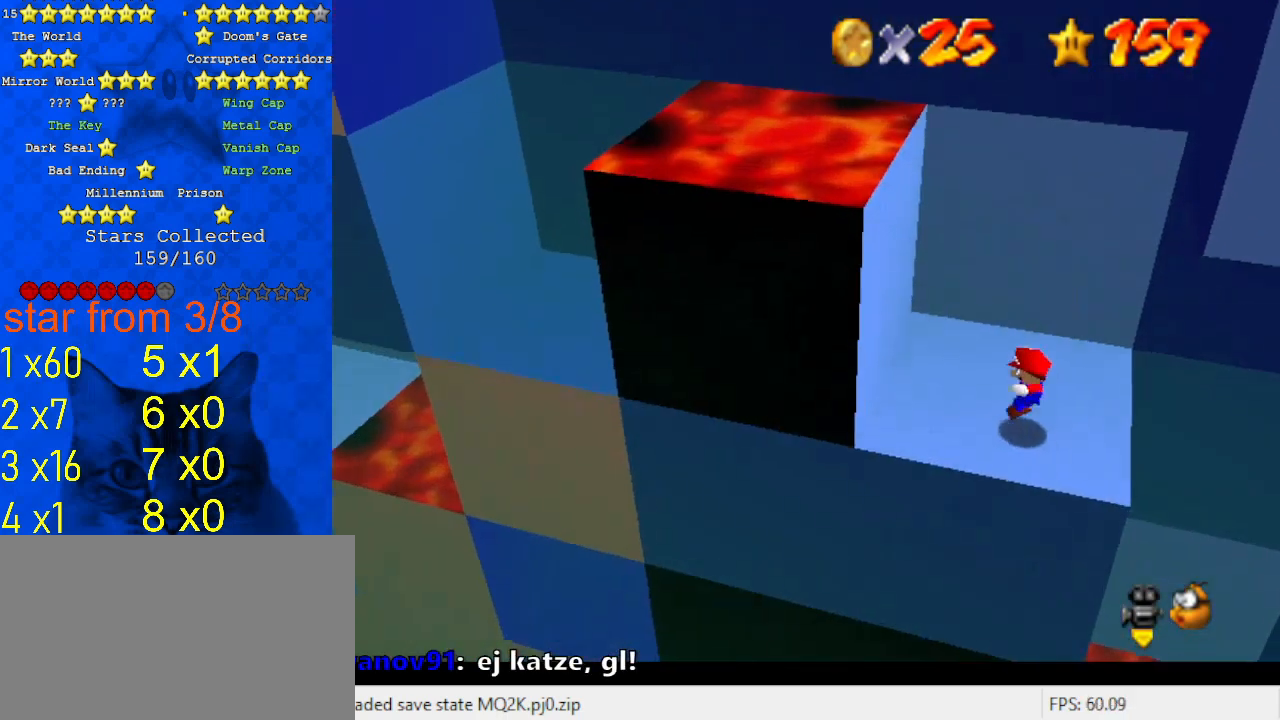
{"keys": [], "events": [[300, "left", "down"], [367, "left", "up"]]}
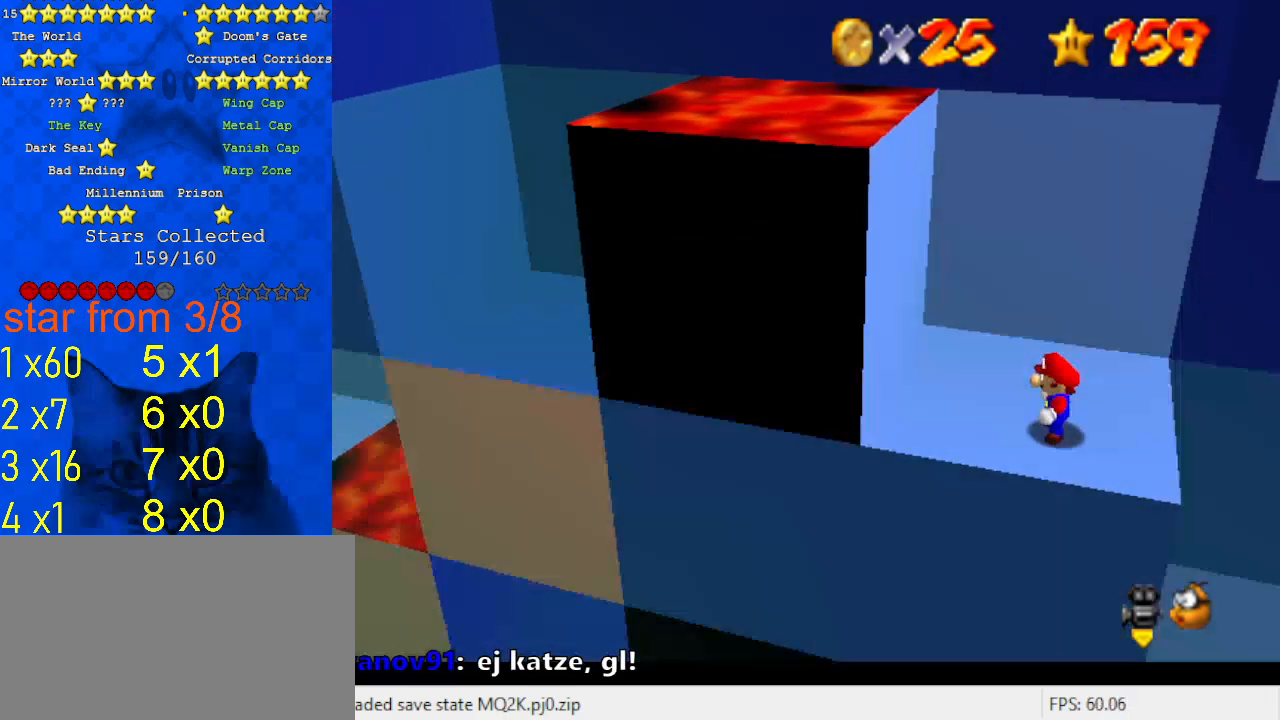
{"keys": [], "events": [[100, "right", "down"], [433, "right", "up"]]}
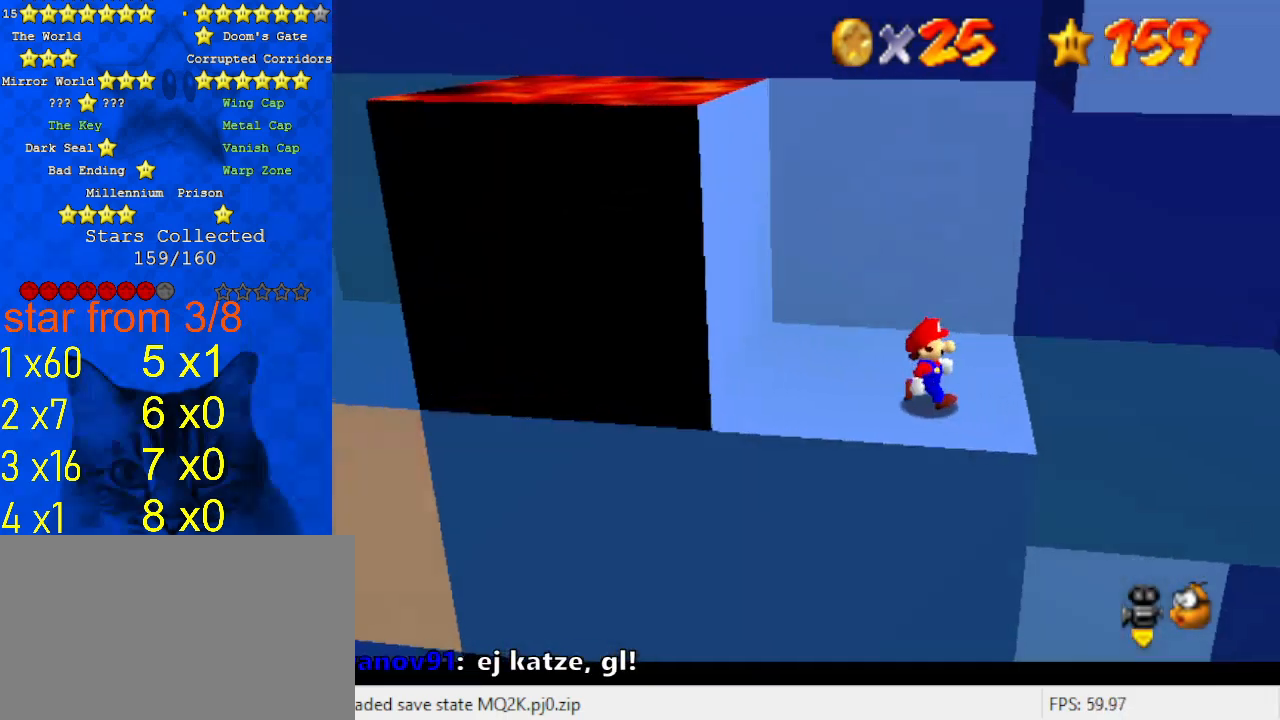
{"keys": [], "events": [[200, "down", "down"], [300, "down", "up"]]}
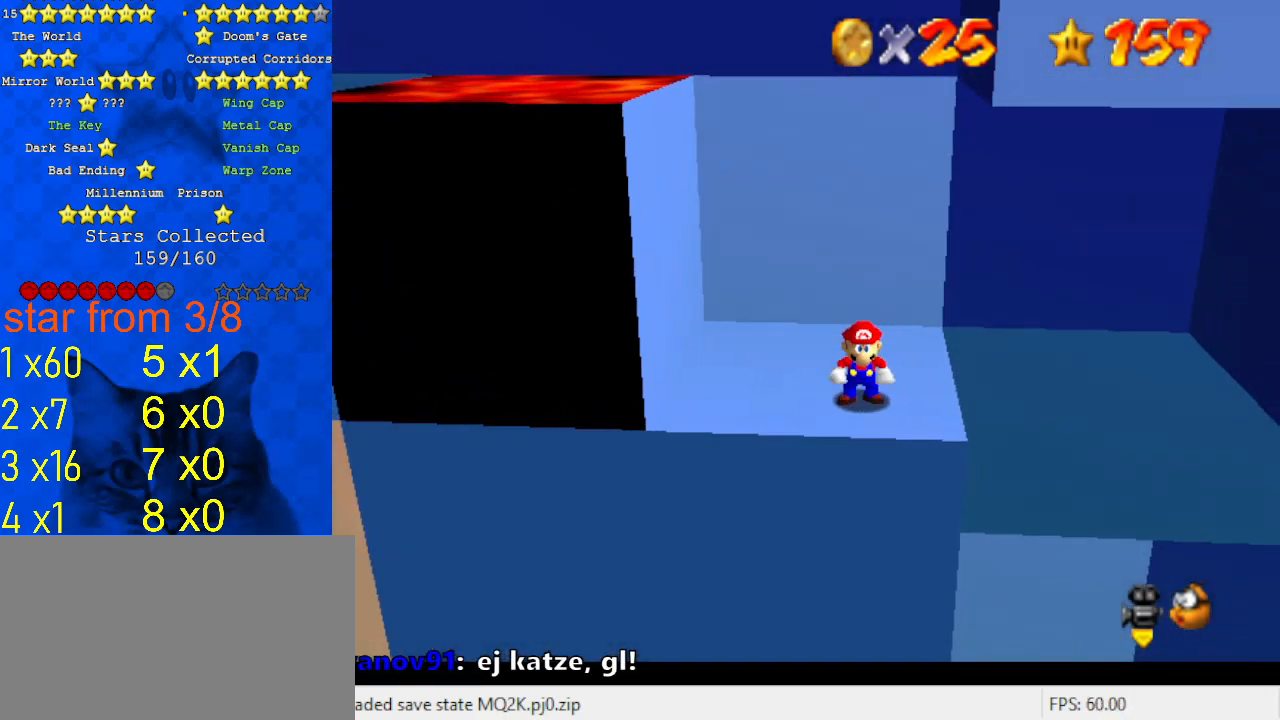
{"keys": [], "events": [[167, "up", "down"], [267, "up", "up"]]}
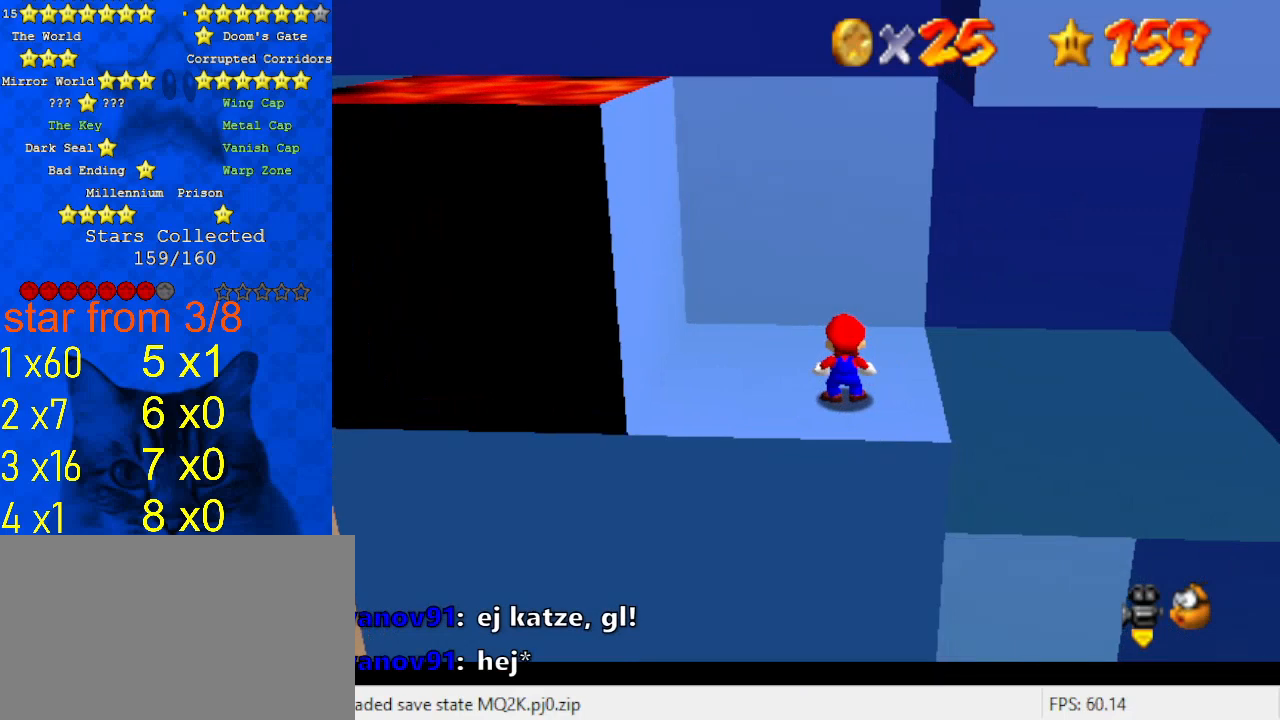
{"keys": ["d"], "events": [[67, "shift", "down"], [133, "shift", "up"], [233, "right", "down"], [300, "d", "down"], [333, "right", "up"], [367, "d", "up"], [467, "d", "down"]]}
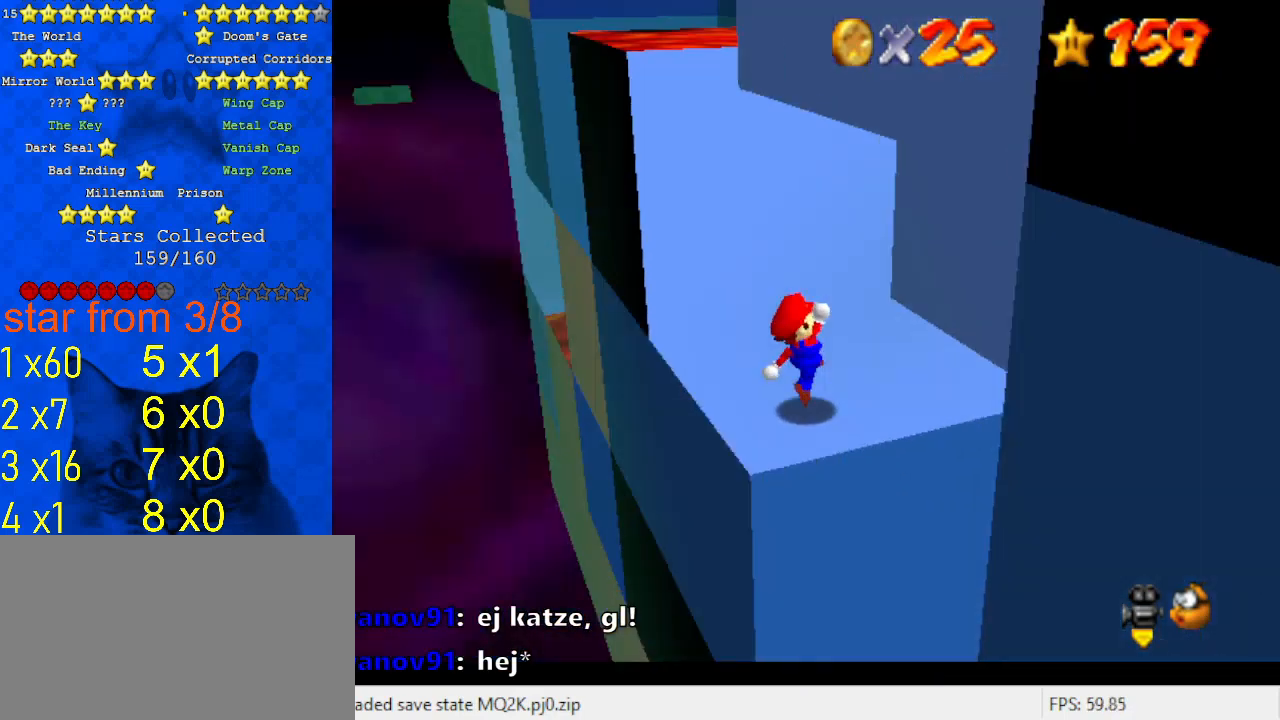
{"keys": [], "events": [[100, "d", "up"]]}
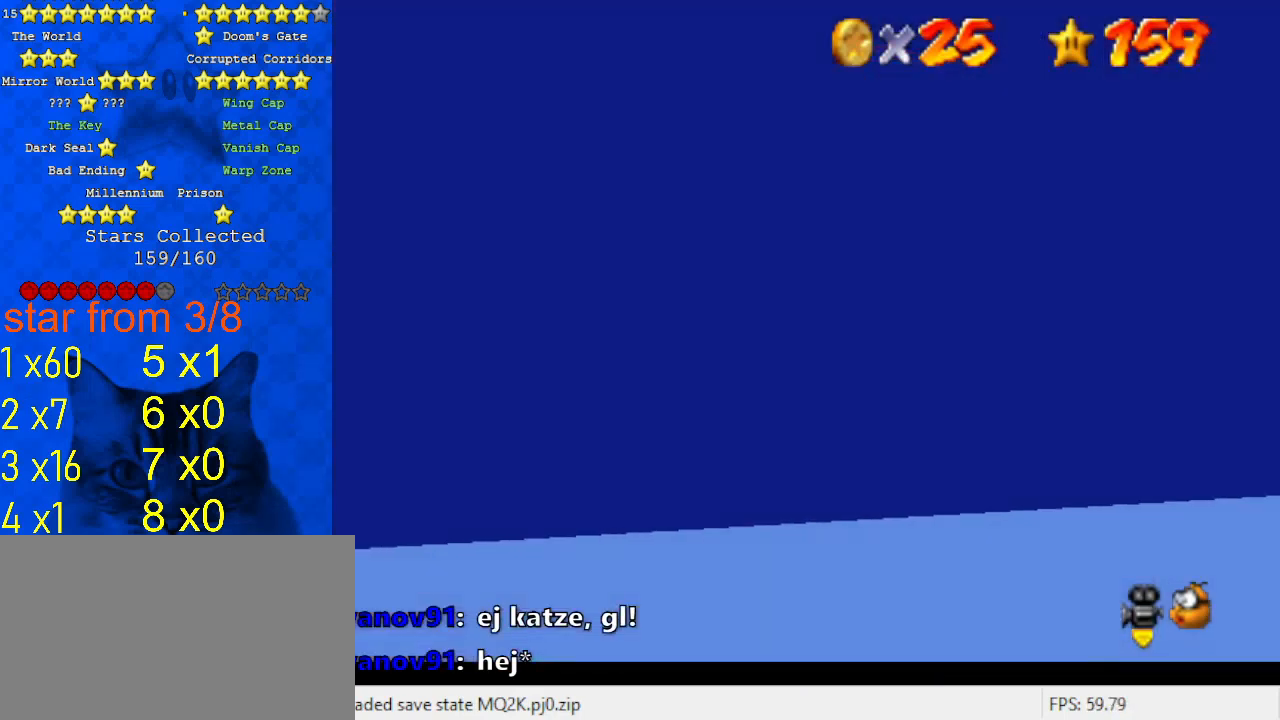
{"keys": [], "events": [[133, "w", "down"], [300, "w", "up"]]}
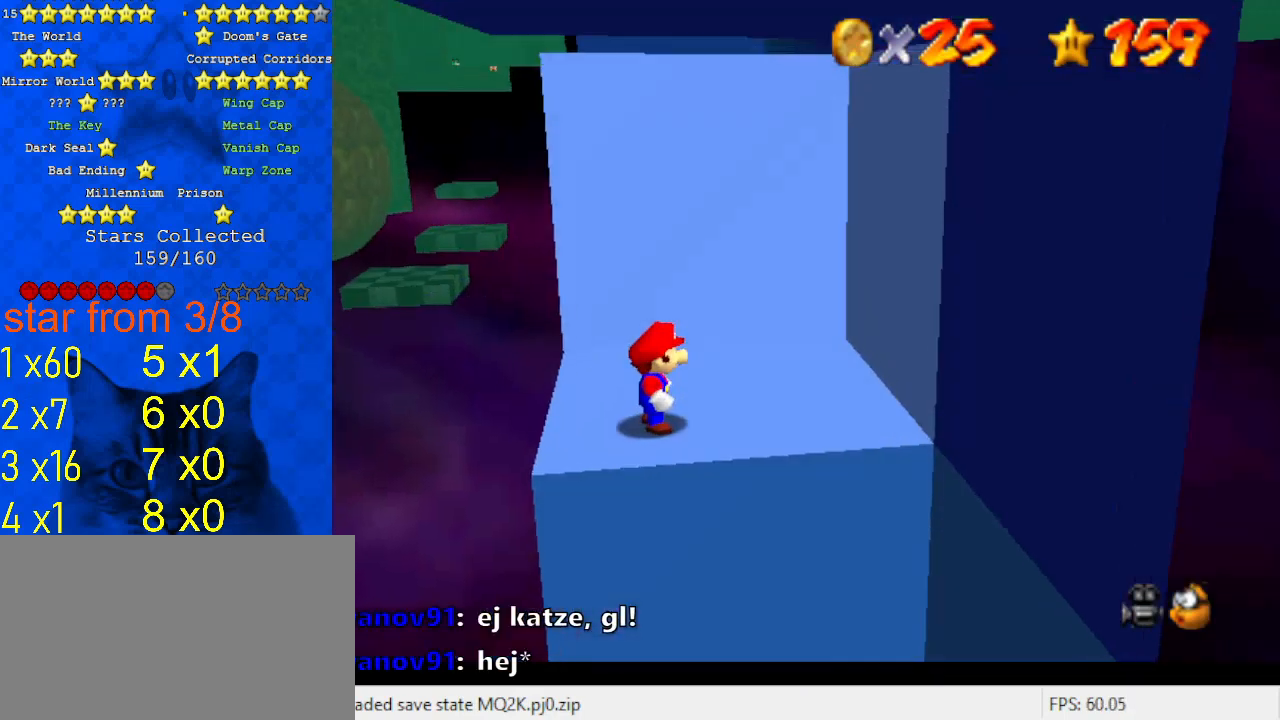
{"keys": [], "events": [[233, "up", "down"], [367, "up", "up"]]}
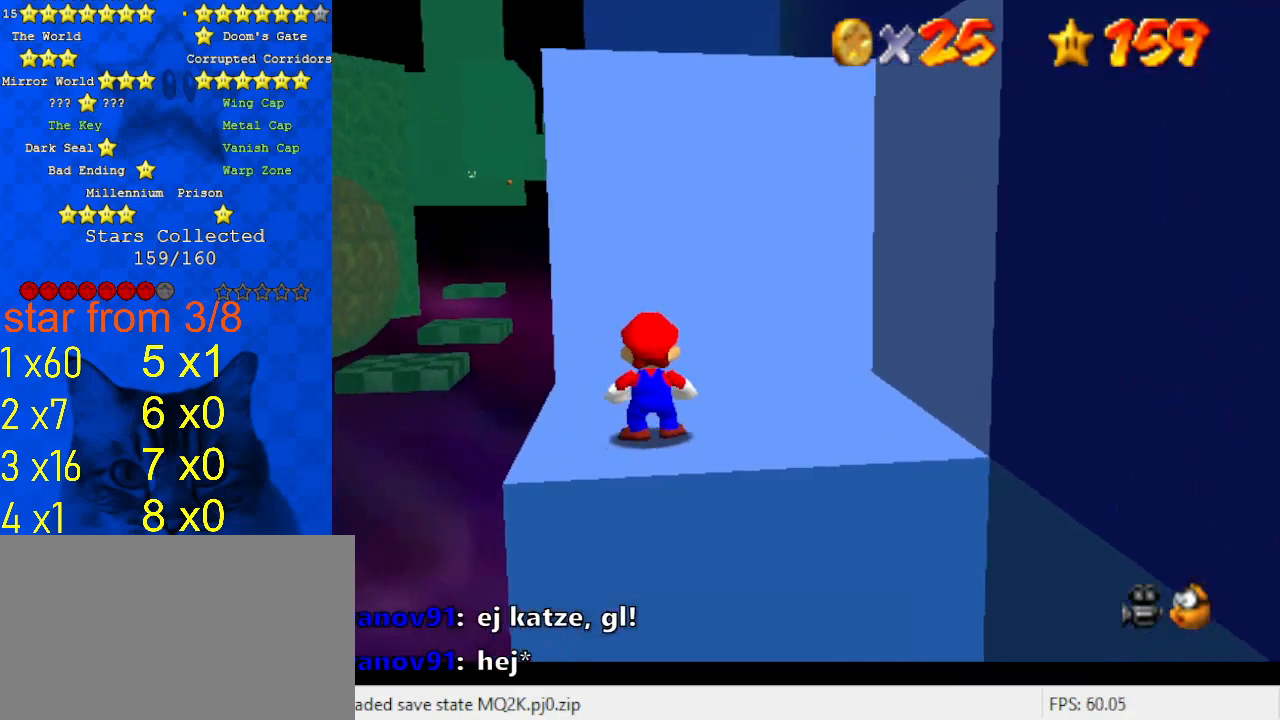
{"keys": [], "events": []}
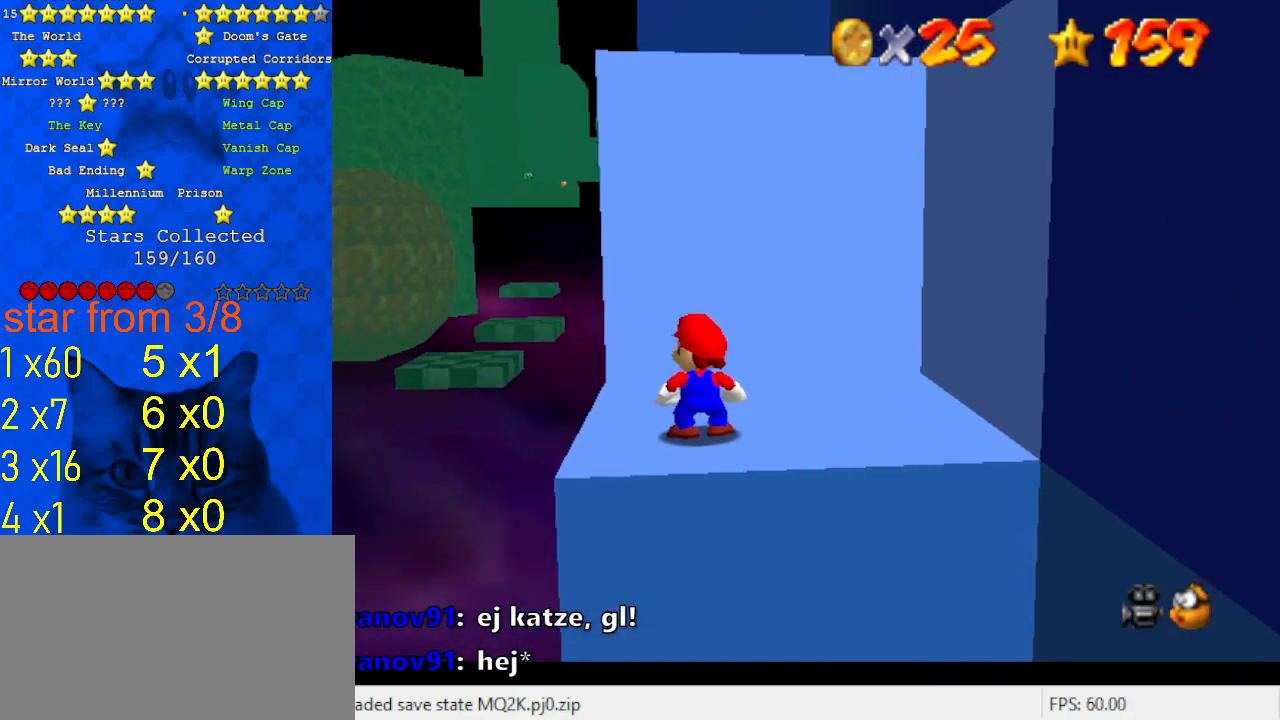
{"keys": [], "events": []}
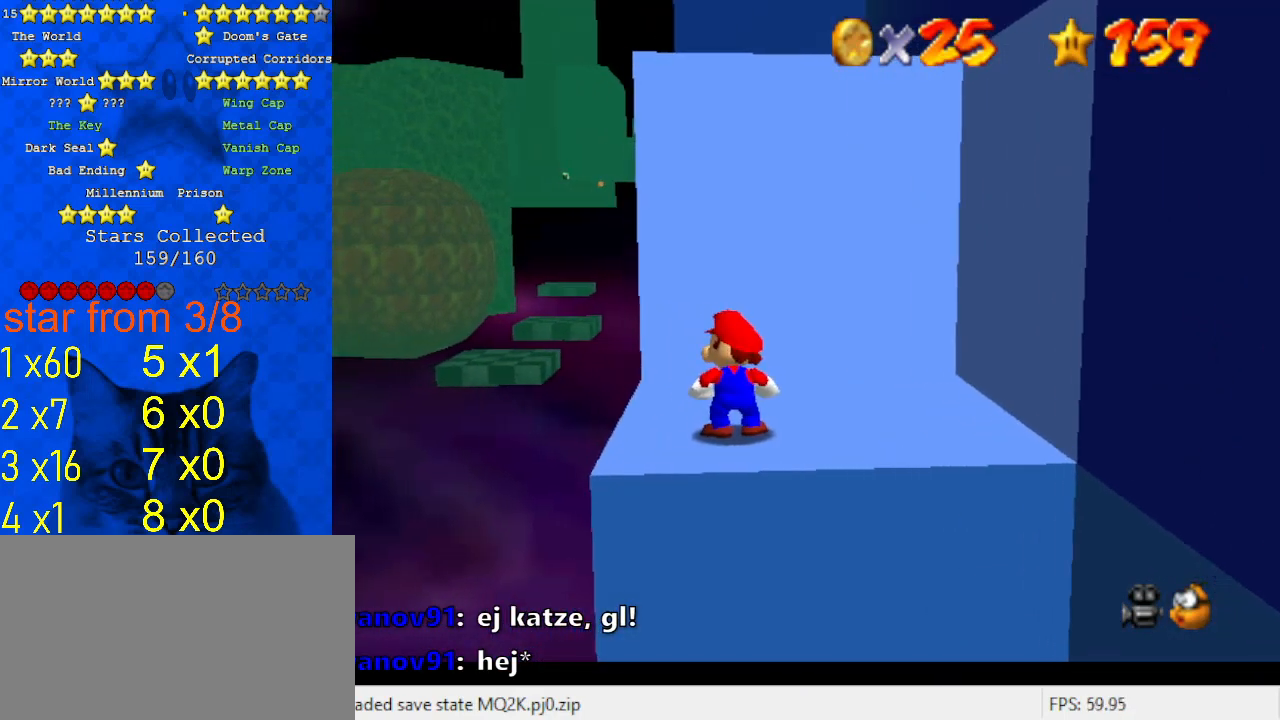
{"keys": [], "events": [[367, "up", "down"], [500, "up", "up"]]}
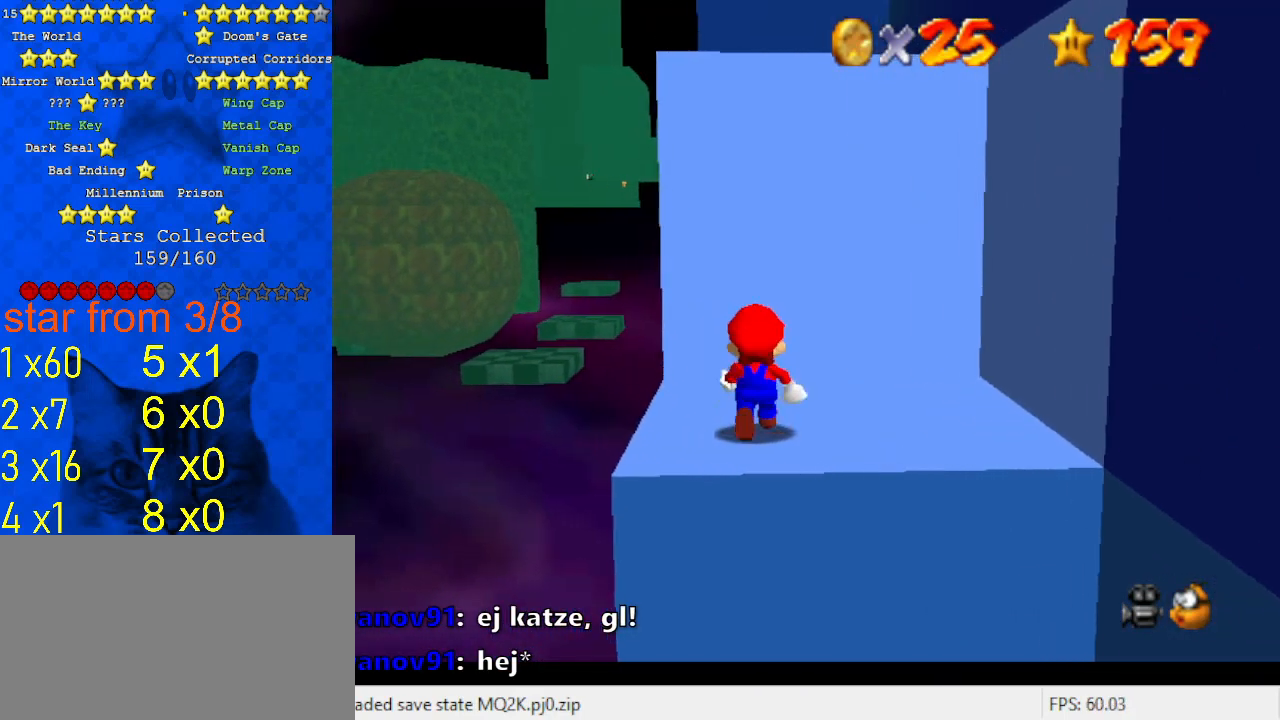
{"keys": [], "events": [[267, "up", "down"], [367, "up", "up"]]}
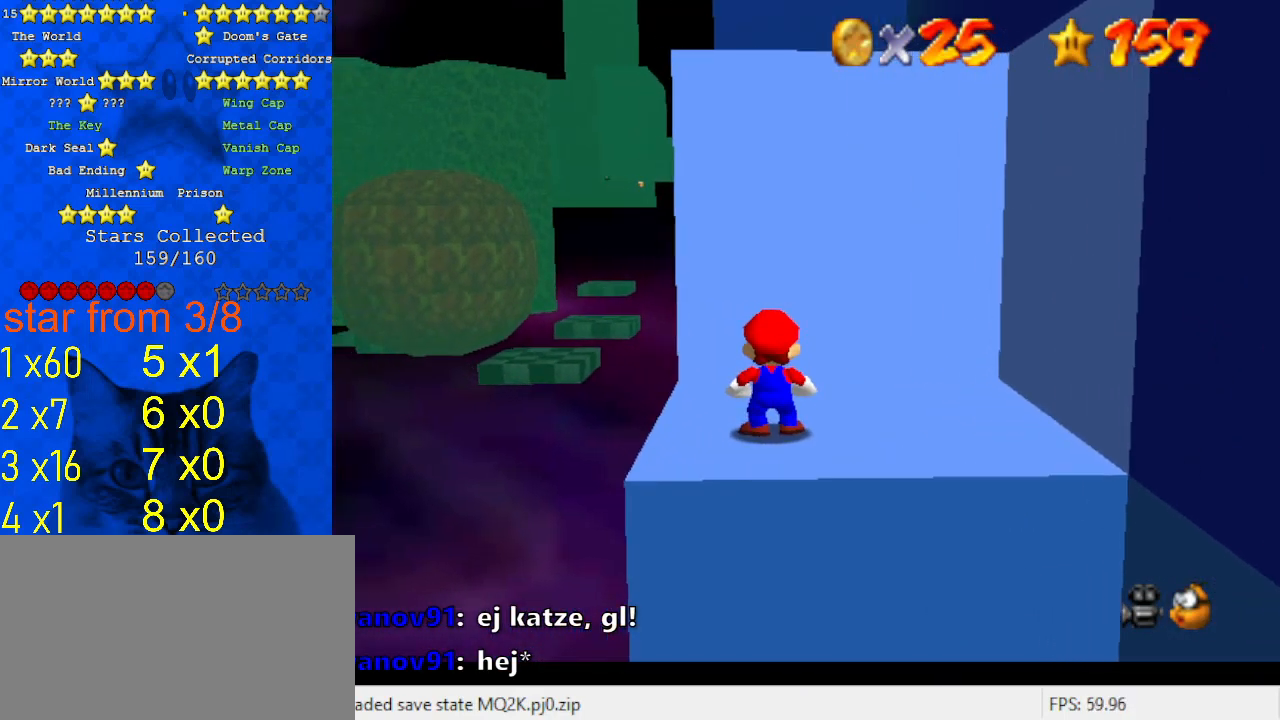
{"keys": ["right", "up"], "events": [[233, "shift", "down"], [333, "shift", "up"], [433, "right", "down"], [467, "up", "down"]]}
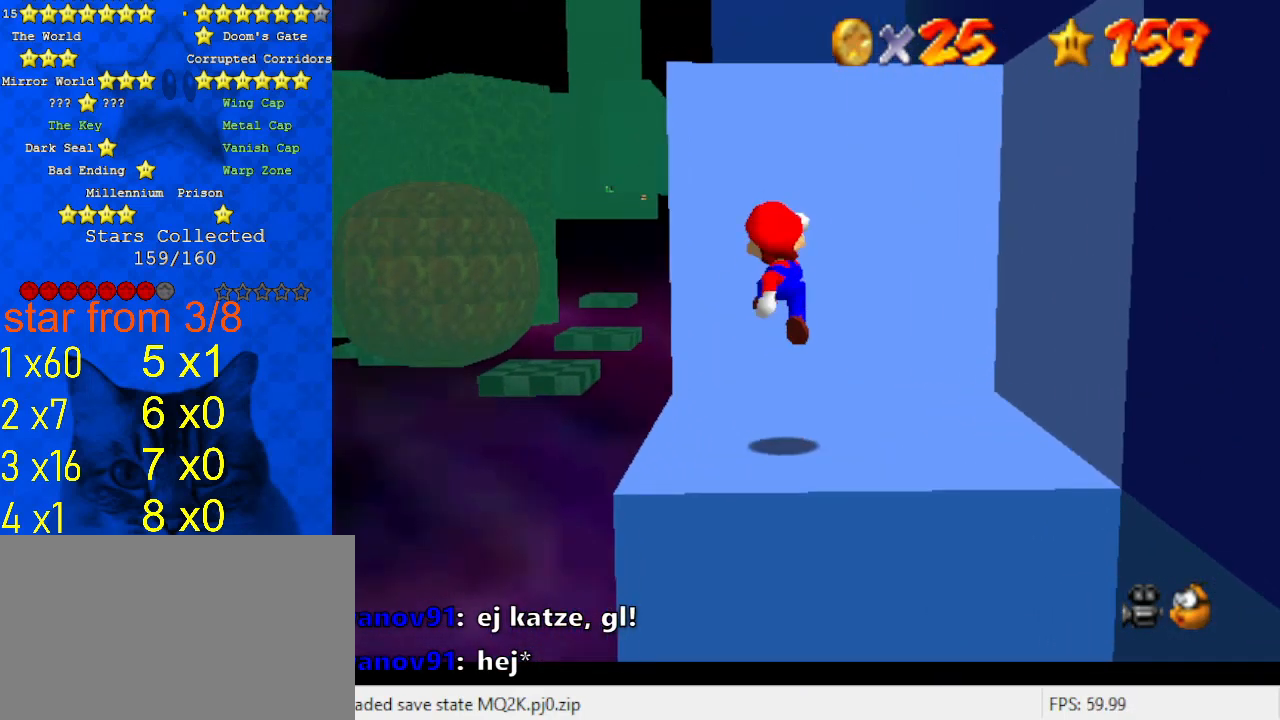
{"keys": [], "events": [[67, "right", "up"], [67, "up", "up"]]}
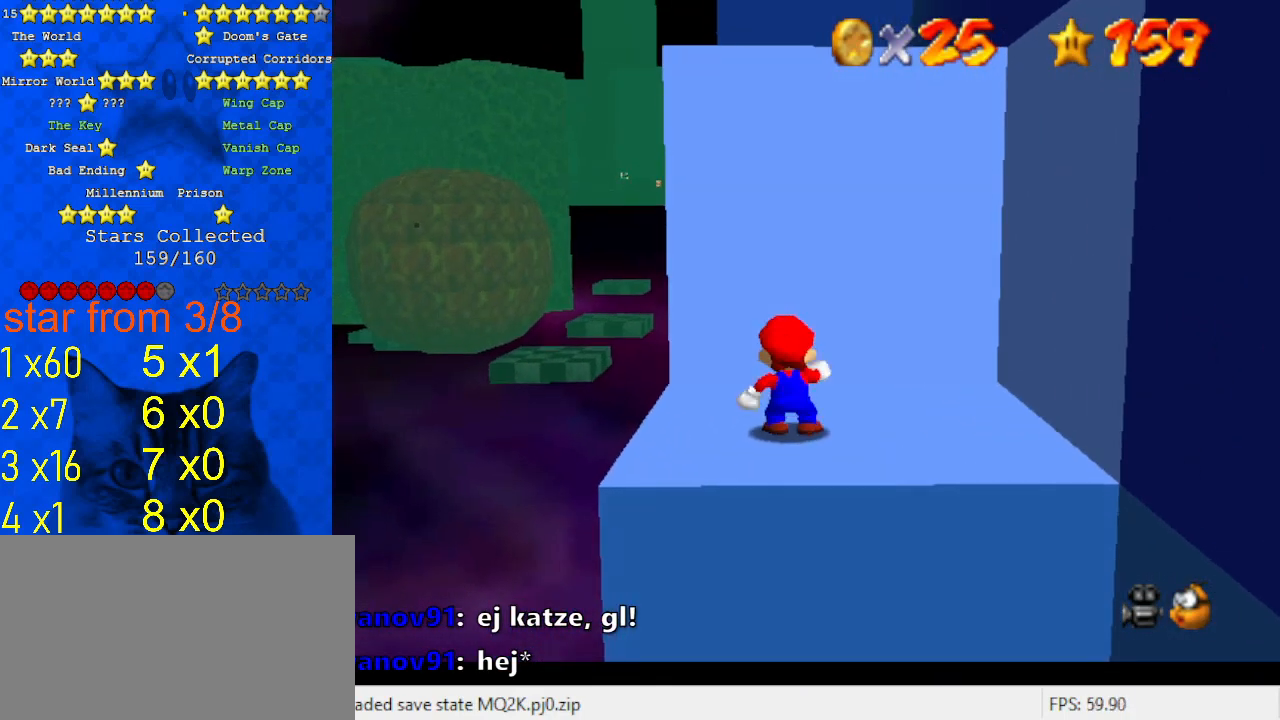
{"keys": [], "events": [[133, "up", "down"], [233, "up", "up"], [367, "left", "down"], [400, "left", "up"]]}
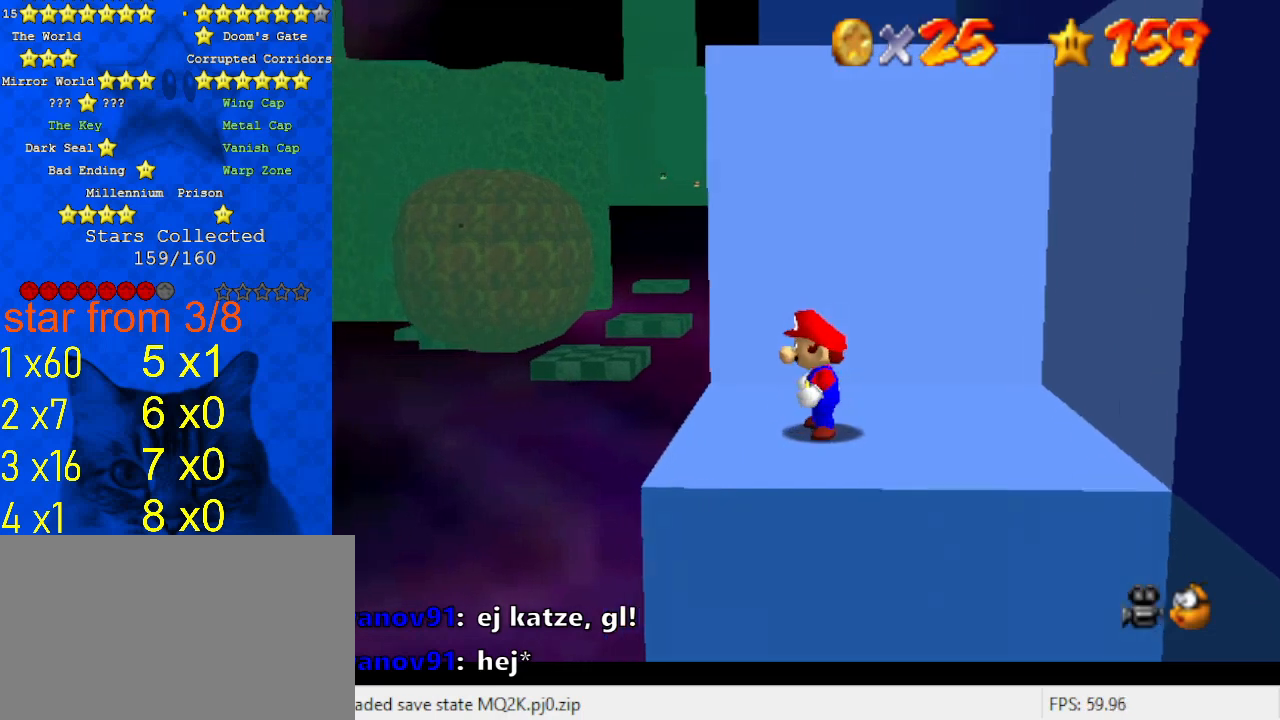
{"keys": [], "events": [[133, "shift", "down"], [233, "right", "down"], [233, "shift", "up"], [467, "right", "up"]]}